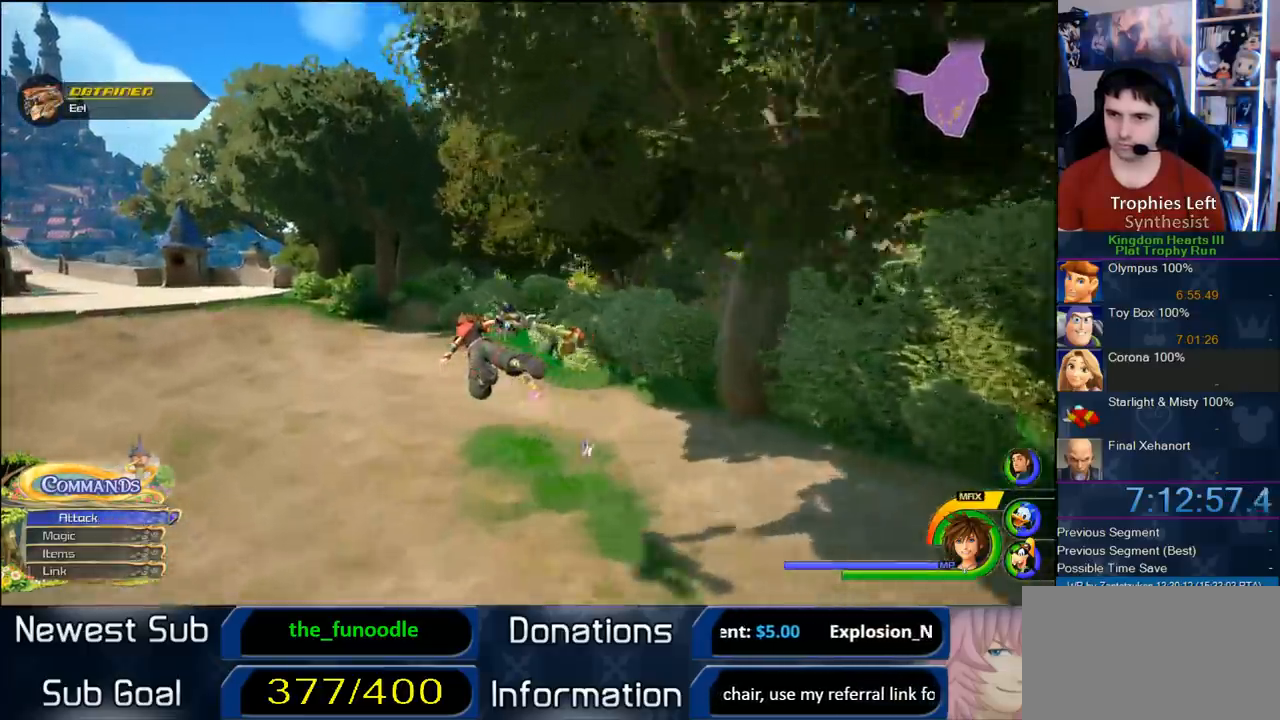
Gameplay with a controller (PlayStation layout); each line is a JSON object with the inputs held at the frame after it. "button_events" lists button changes between this image and that frame as [ms after this image, input, new state], when the widget could be followed in between (sticks are given only as held states). Not read: L3 R3.
{"buttons": ["CROSS"], "left_stick": "up-left", "right_stick": "center", "button_events": []}
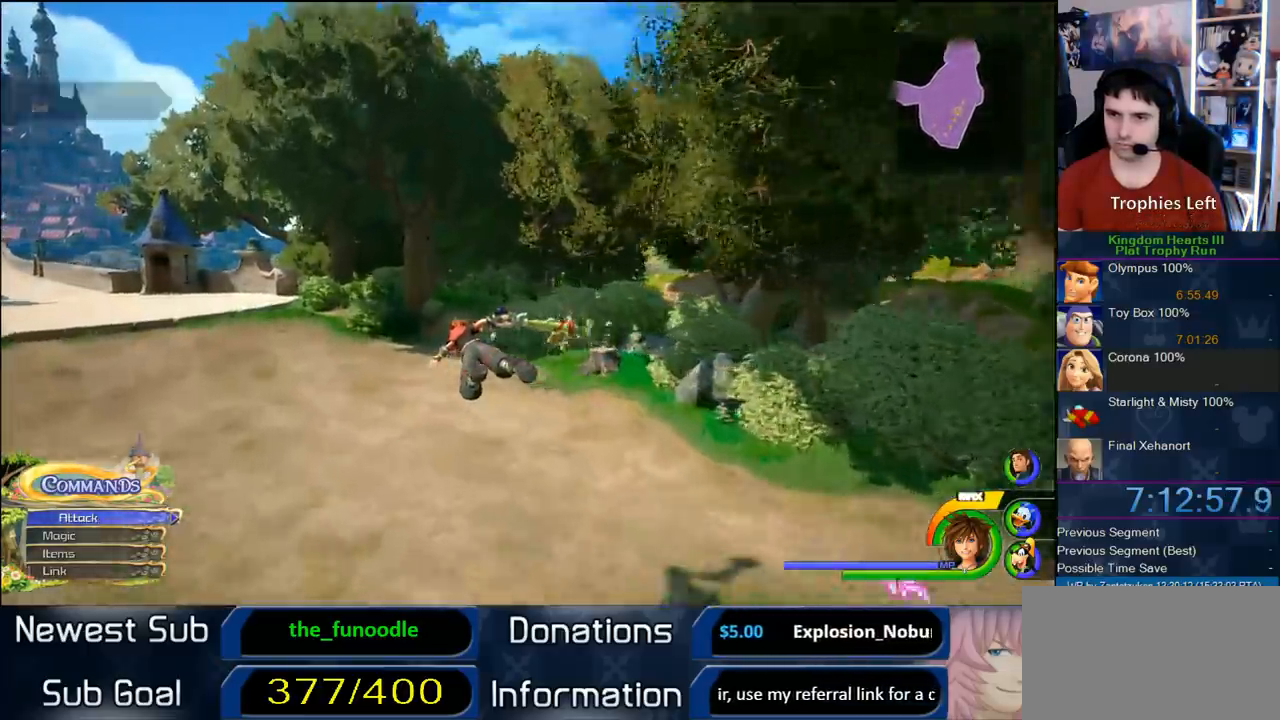
{"buttons": ["CROSS"], "left_stick": "up-left", "right_stick": "center", "button_events": []}
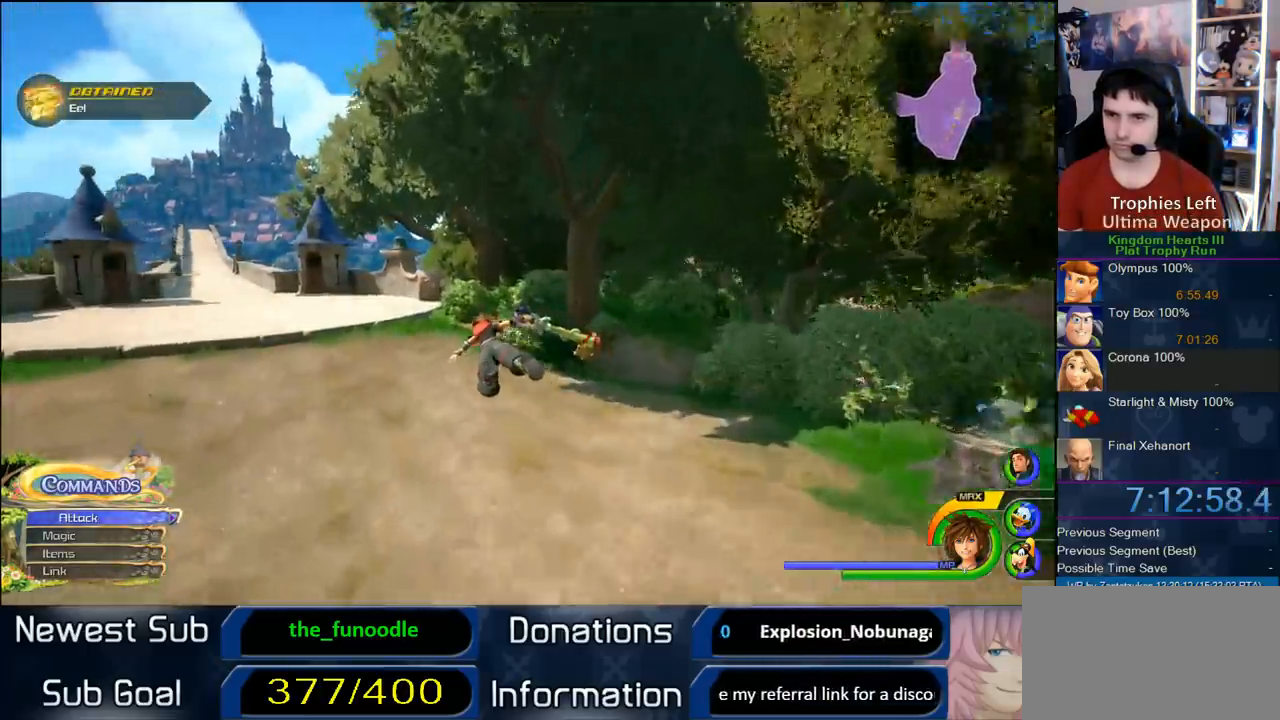
{"buttons": ["CROSS"], "left_stick": "up-left", "right_stick": "center", "button_events": []}
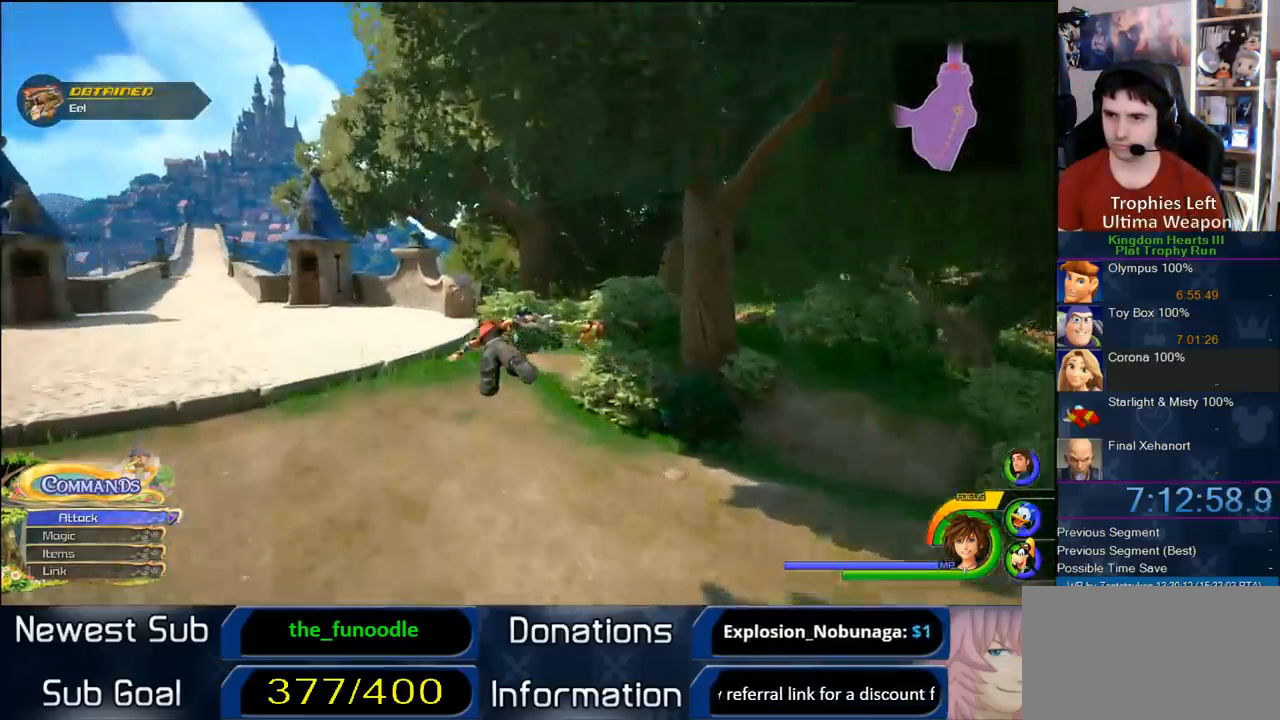
{"buttons": [], "left_stick": "up", "right_stick": "center", "button_events": [[500, "CROSS", "up"]]}
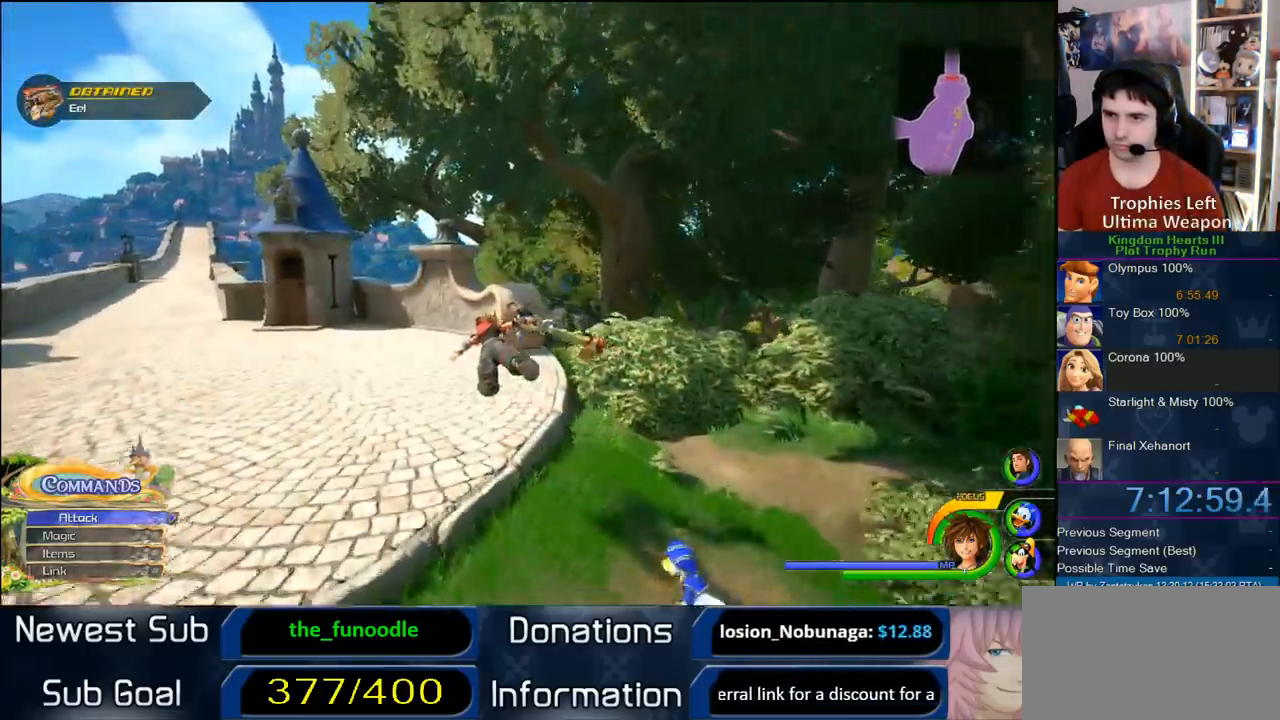
{"buttons": [], "left_stick": "center", "right_stick": "center", "button_events": []}
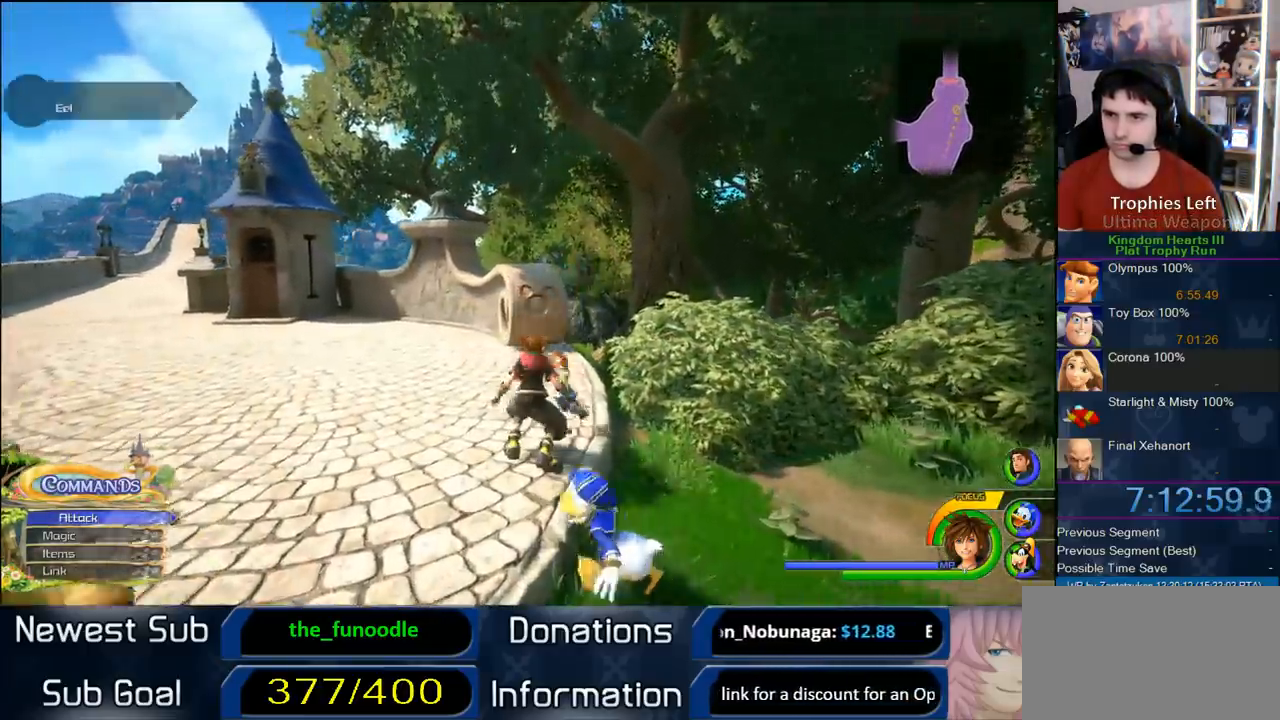
{"buttons": [], "left_stick": "center", "right_stick": "center", "button_events": [[67, "TOUCHPAD", "down"], [283, "TOUCHPAD", "up"], [333, "TOUCHPAD", "down"], [500, "TOUCHPAD", "up"]]}
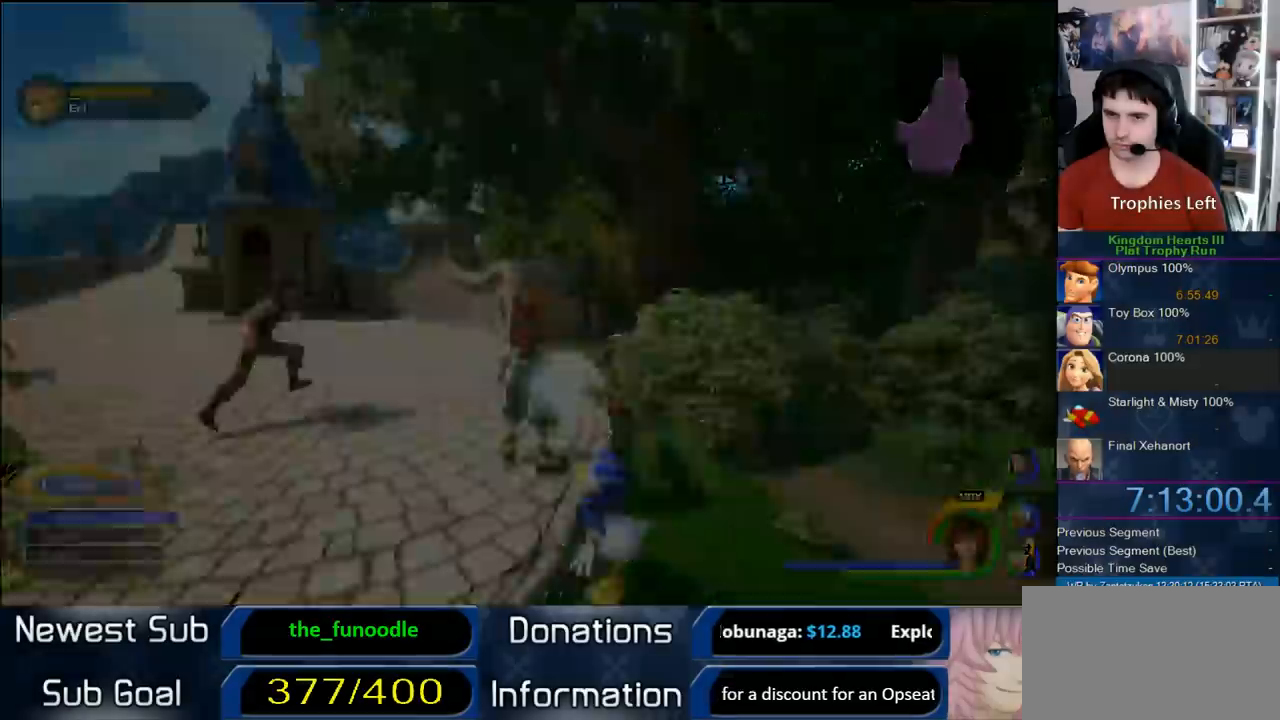
{"buttons": [], "left_stick": "center", "right_stick": "center", "button_events": []}
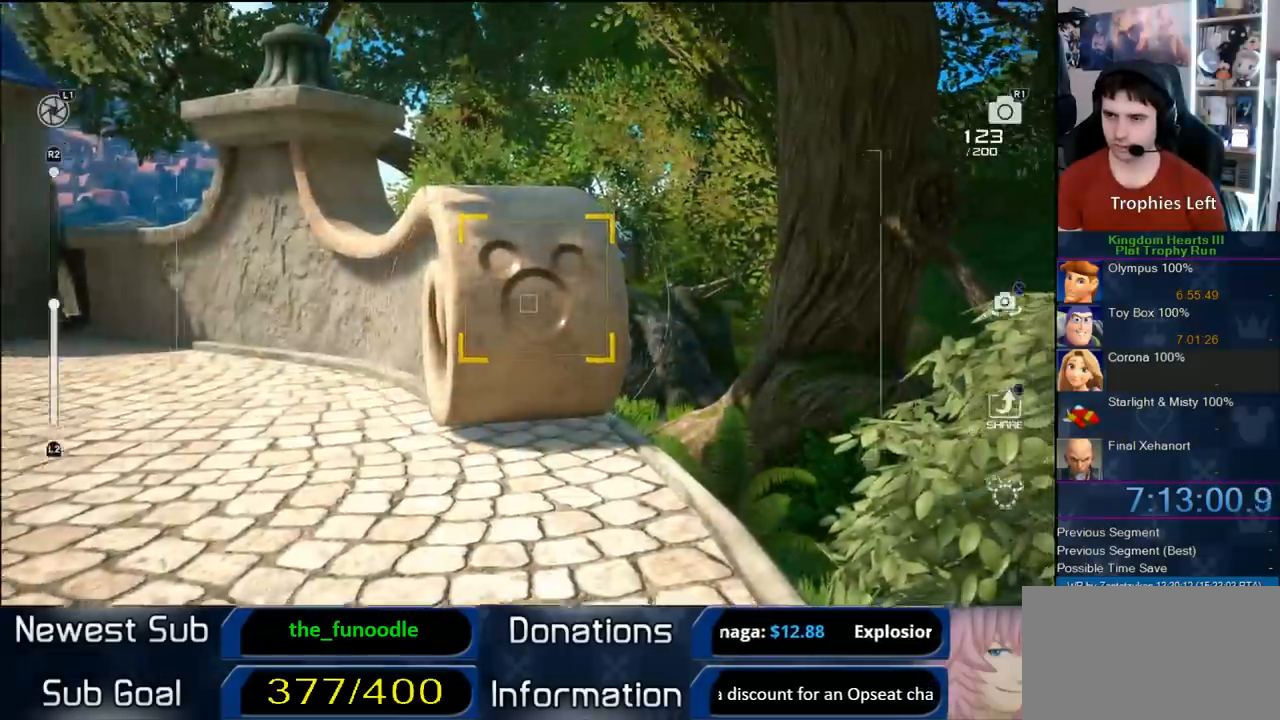
{"buttons": ["CROSS"], "left_stick": "center", "right_stick": "center", "button_events": [[133, "R1", "down"], [267, "R1", "up"], [333, "CROSS", "down"], [433, "CROSS", "up"], [500, "CROSS", "down"]]}
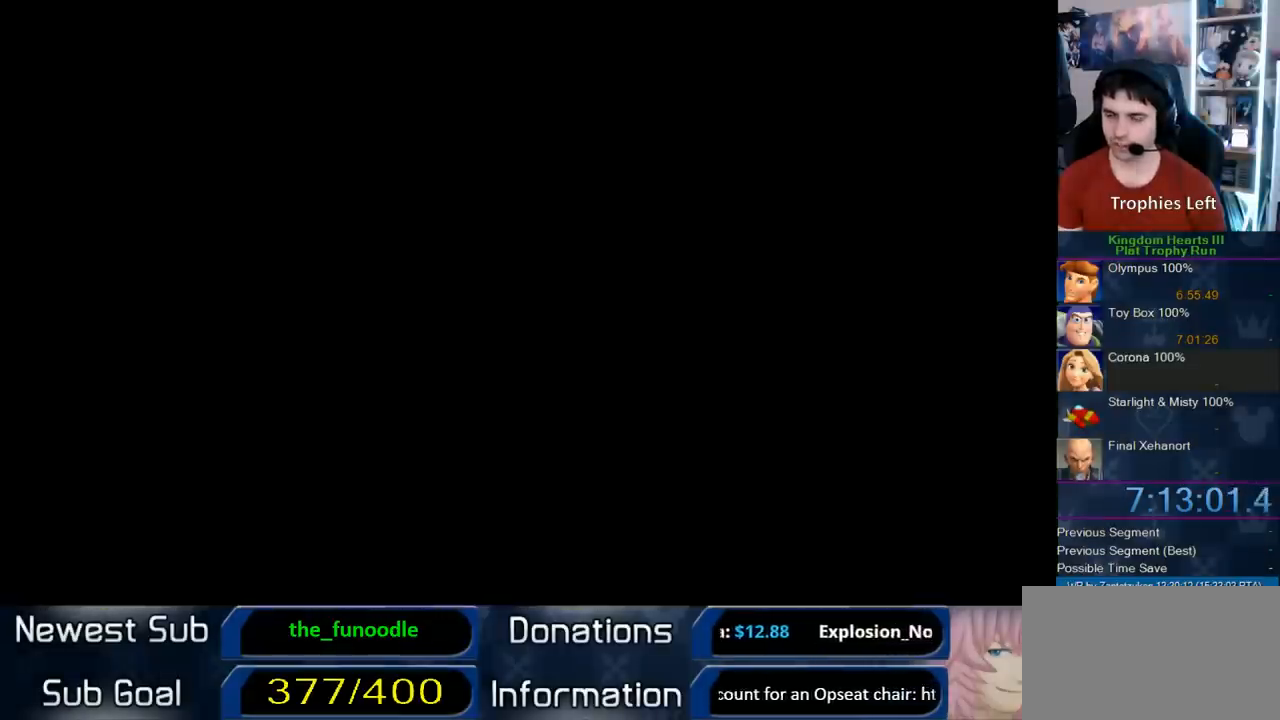
{"buttons": ["CROSS"], "left_stick": "center", "right_stick": "center", "button_events": [[83, "CROSS", "up"], [183, "CROSS", "down"], [250, "CROSS", "up"], [317, "CROSS", "down"], [383, "CROSS", "up"], [433, "CROSS", "down"]]}
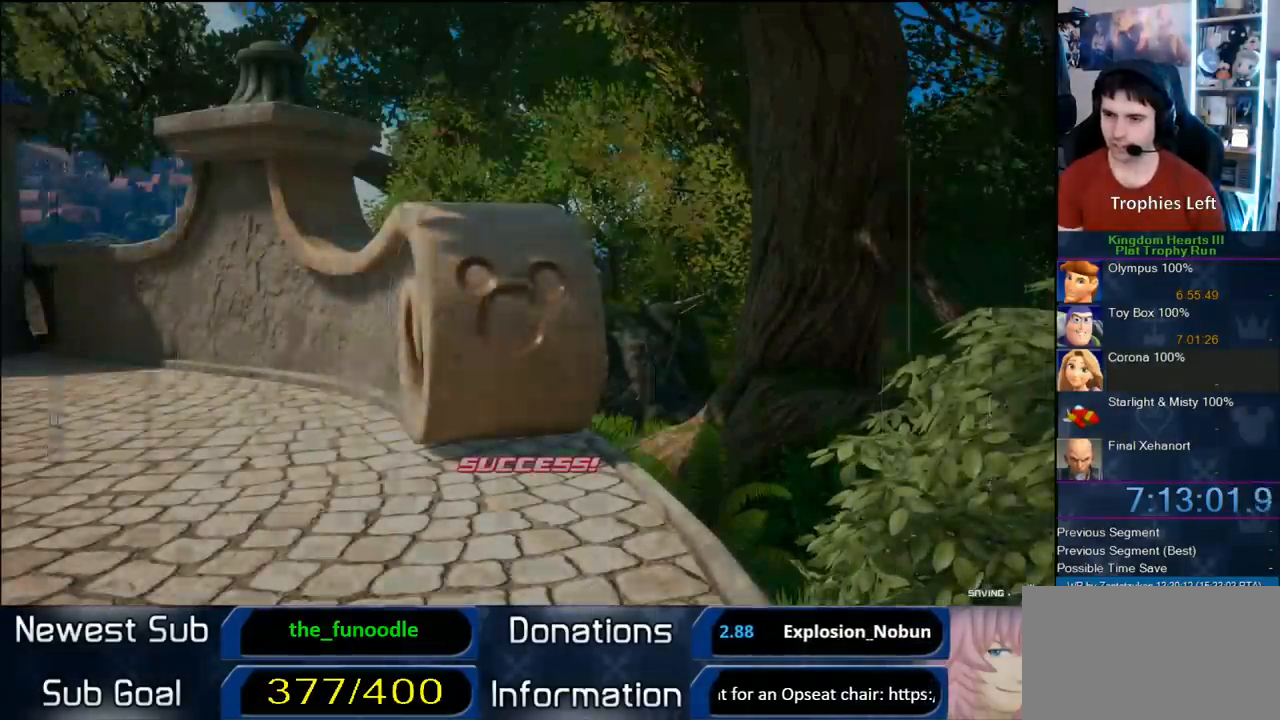
{"buttons": ["START"], "left_stick": "center", "right_stick": "center", "button_events": [[83, "CROSS", "up"], [350, "START", "down"]]}
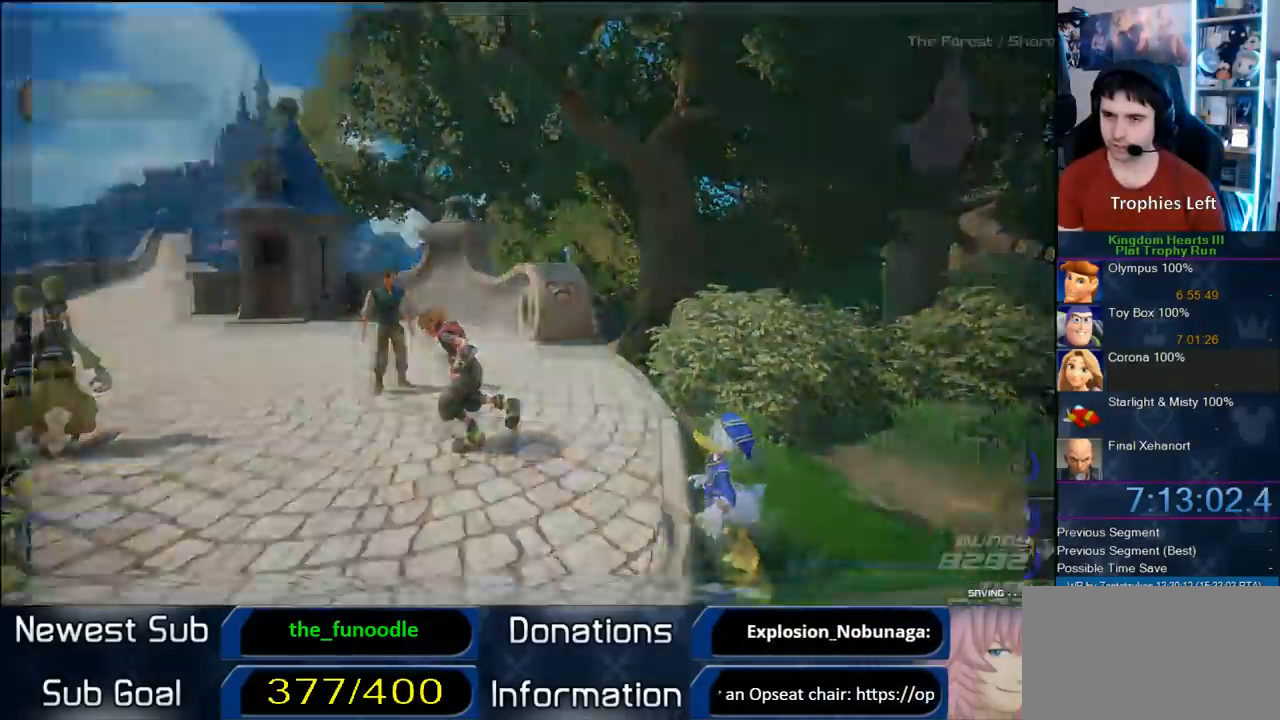
{"buttons": [], "left_stick": "center", "right_stick": "center", "button_events": [[17, "START", "up"], [400, "DPAD_DOWN", "down"], [450, "DPAD_DOWN", "up"]]}
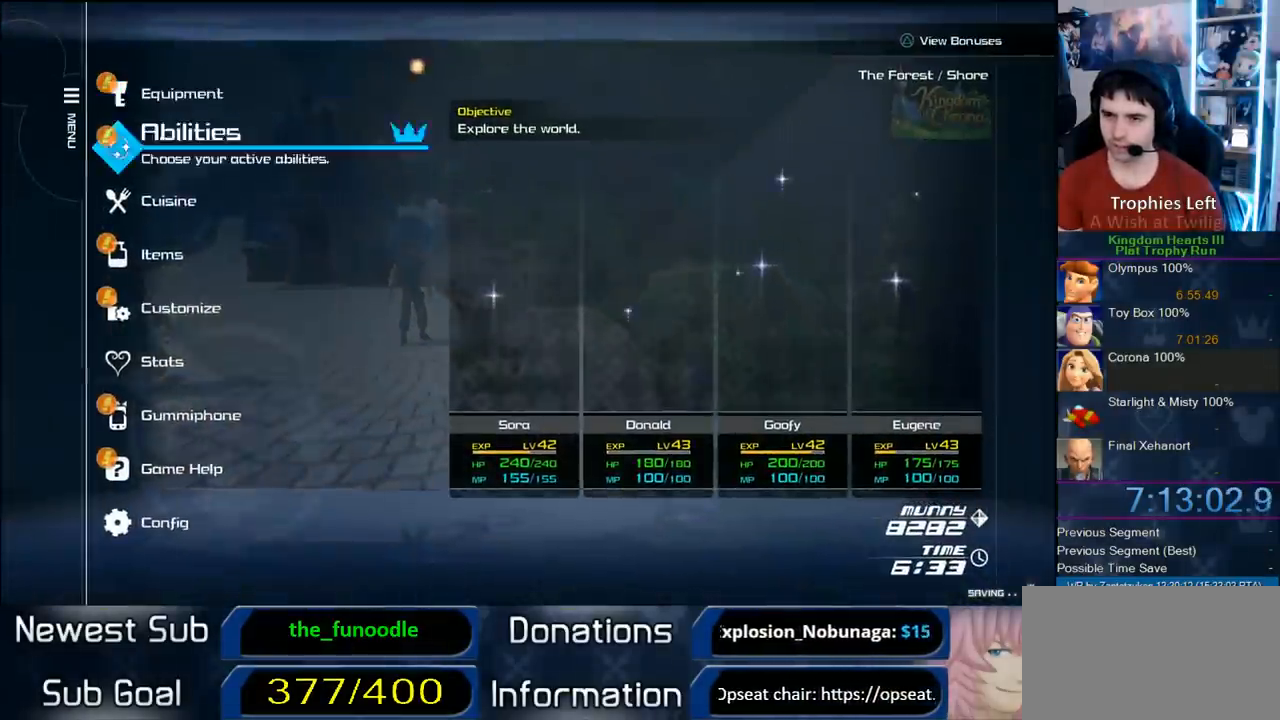
{"buttons": ["L2"], "left_stick": "center", "right_stick": "center", "button_events": [[17, "DPAD_DOWN", "down"], [67, "DPAD_DOWN", "up"], [150, "DPAD_DOWN", "down"], [233, "CIRCLE", "down"], [250, "DPAD_DOWN", "up"], [350, "CIRCLE", "up"], [500, "L2", "down"]]}
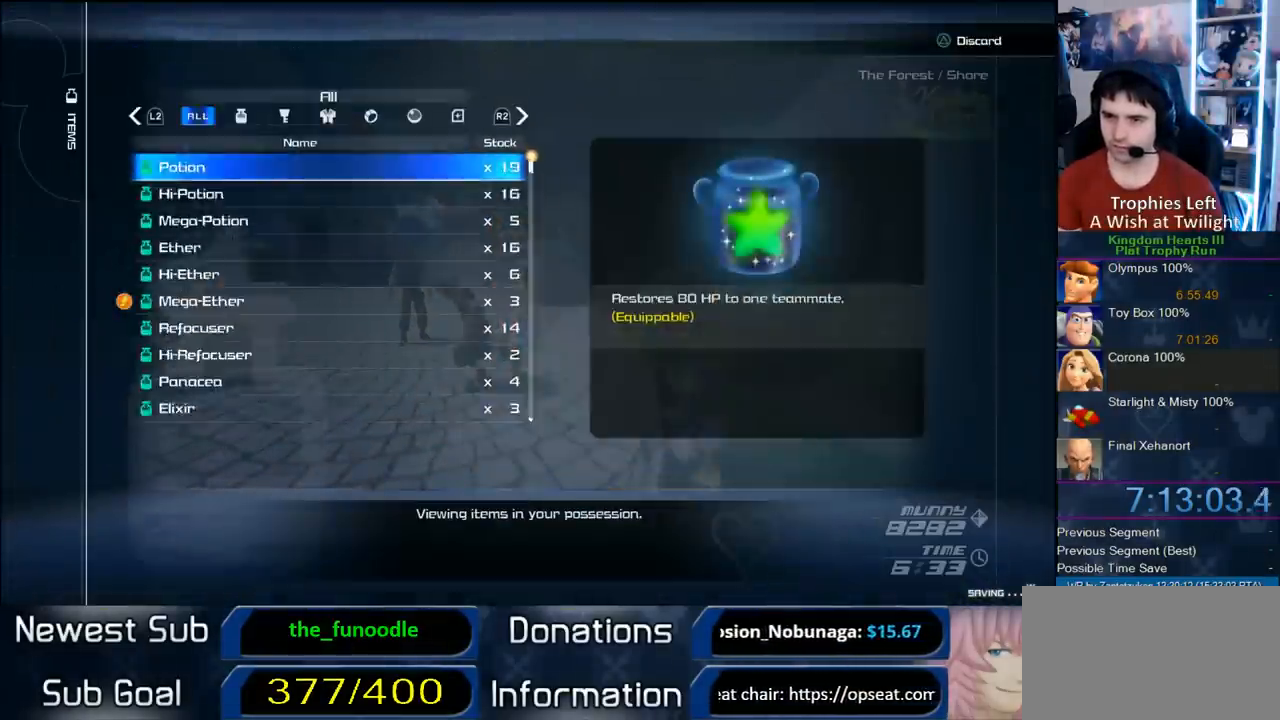
{"buttons": [], "left_stick": "center", "right_stick": "center", "button_events": [[300, "L2", "up"]]}
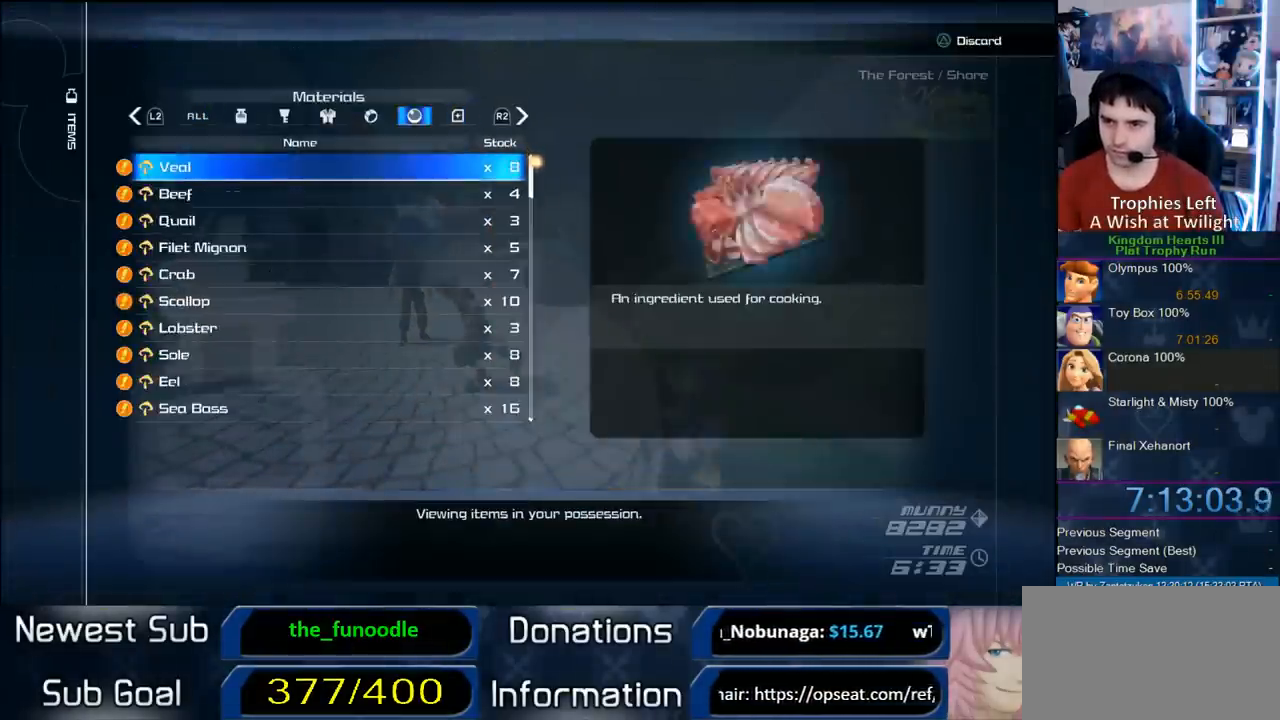
{"buttons": [], "left_stick": "center", "right_stick": "center", "button_events": []}
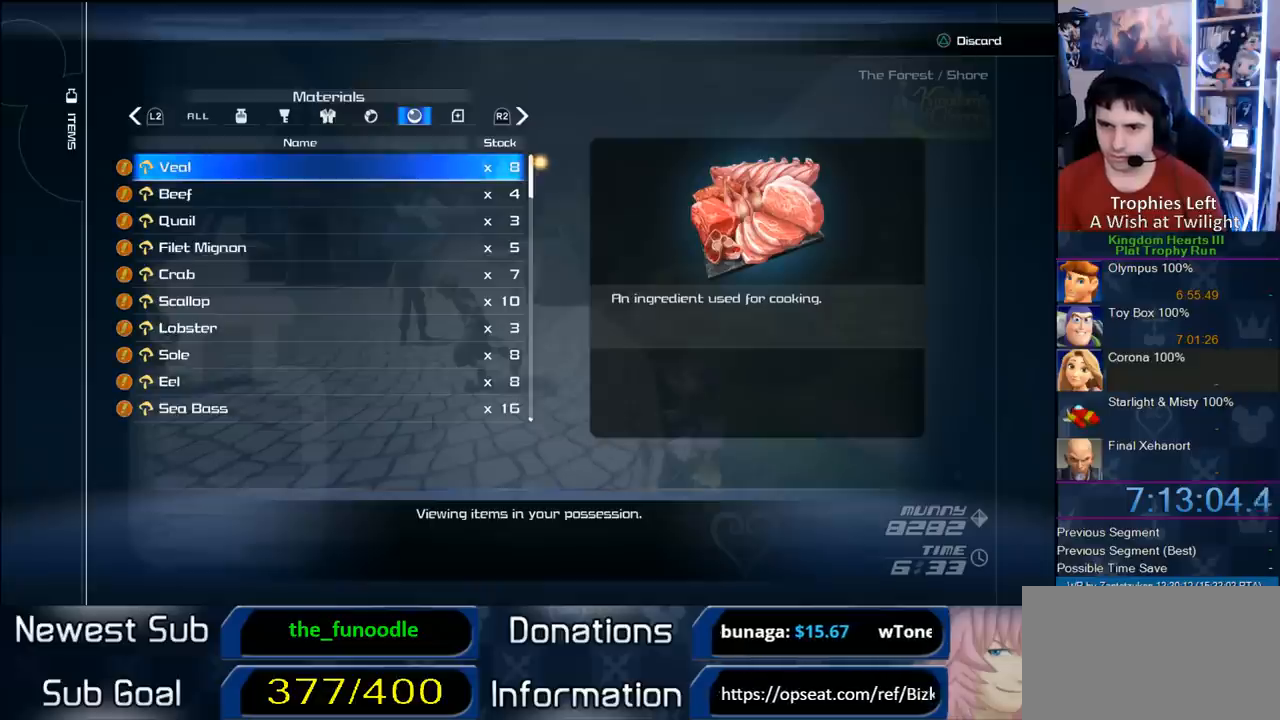
{"buttons": [], "left_stick": "center", "right_stick": "center", "button_events": []}
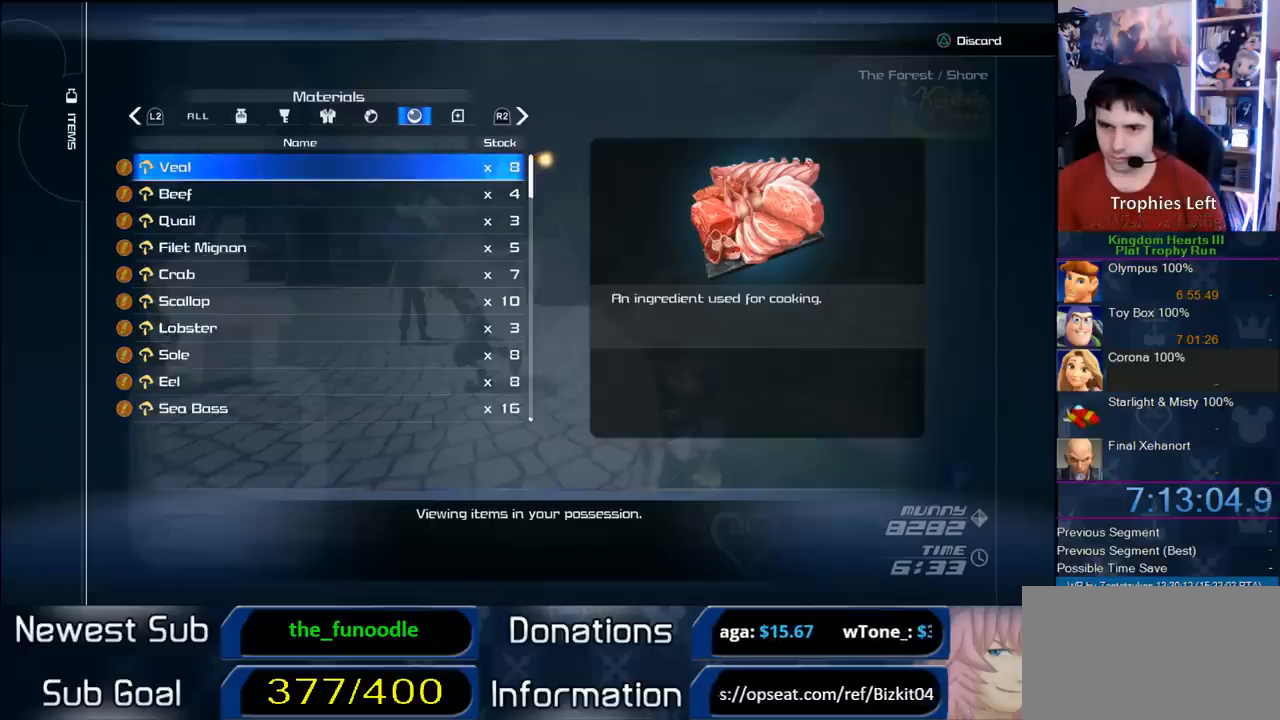
{"buttons": [], "left_stick": "center", "right_stick": "center", "button_events": [[200, "R1", "down"], [333, "R1", "up"]]}
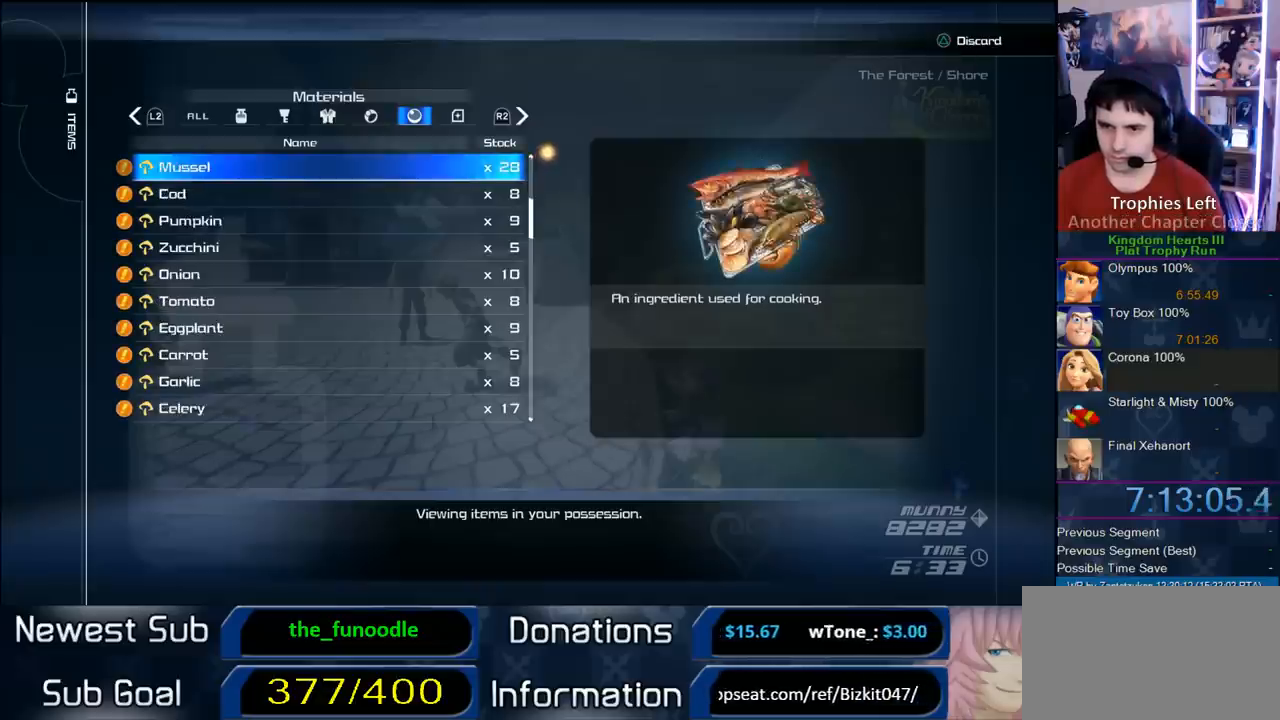
{"buttons": [], "left_stick": "center", "right_stick": "center", "button_events": []}
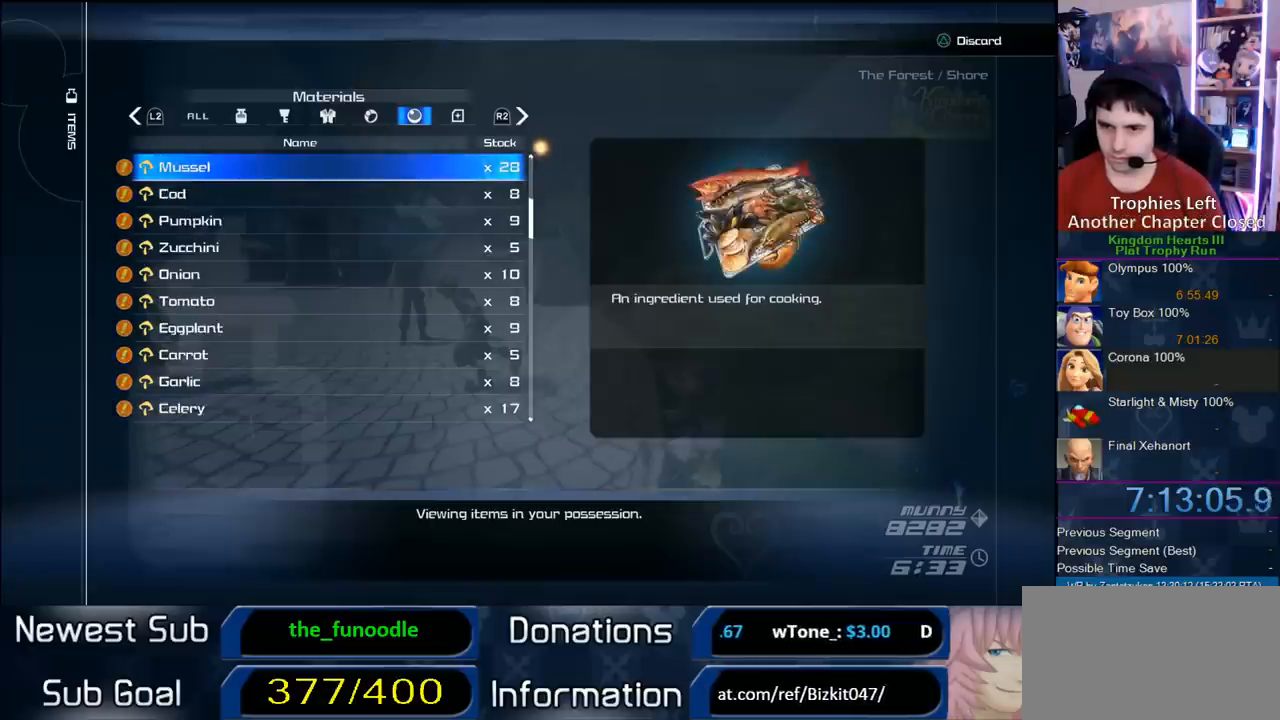
{"buttons": [], "left_stick": "center", "right_stick": "center", "button_events": []}
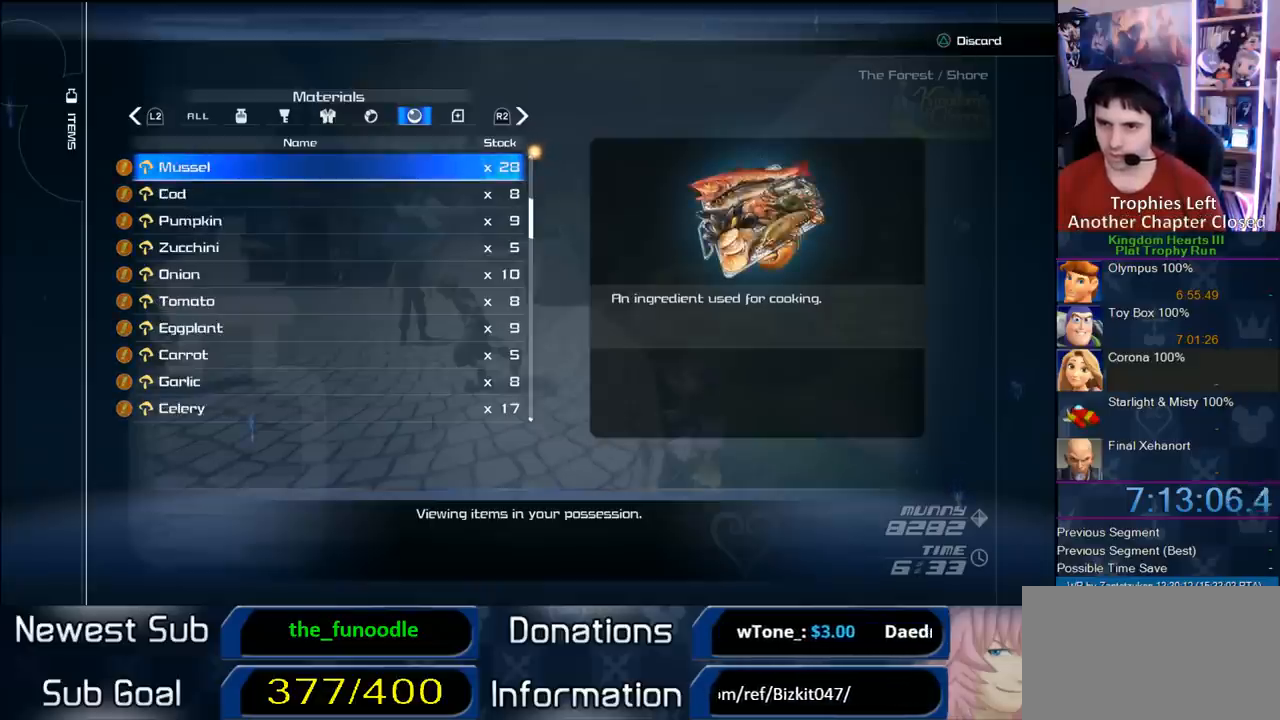
{"buttons": [], "left_stick": "center", "right_stick": "center", "button_events": []}
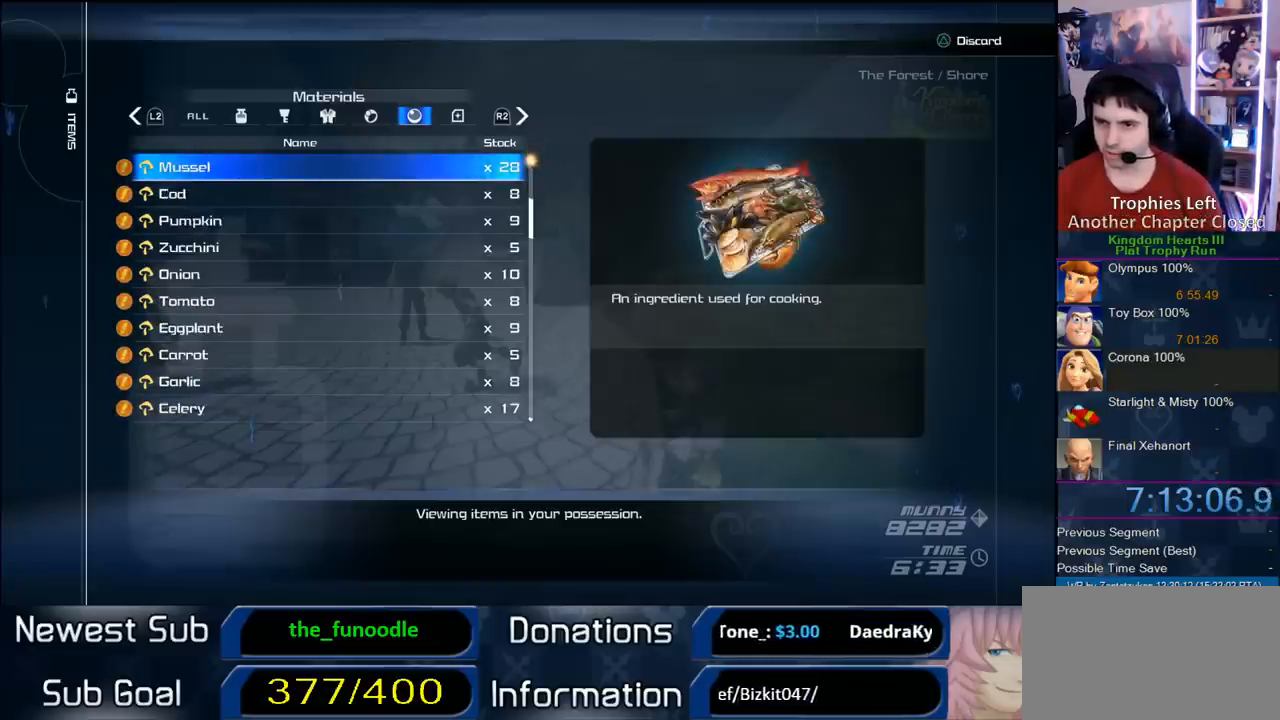
{"buttons": [], "left_stick": "center", "right_stick": "center", "button_events": []}
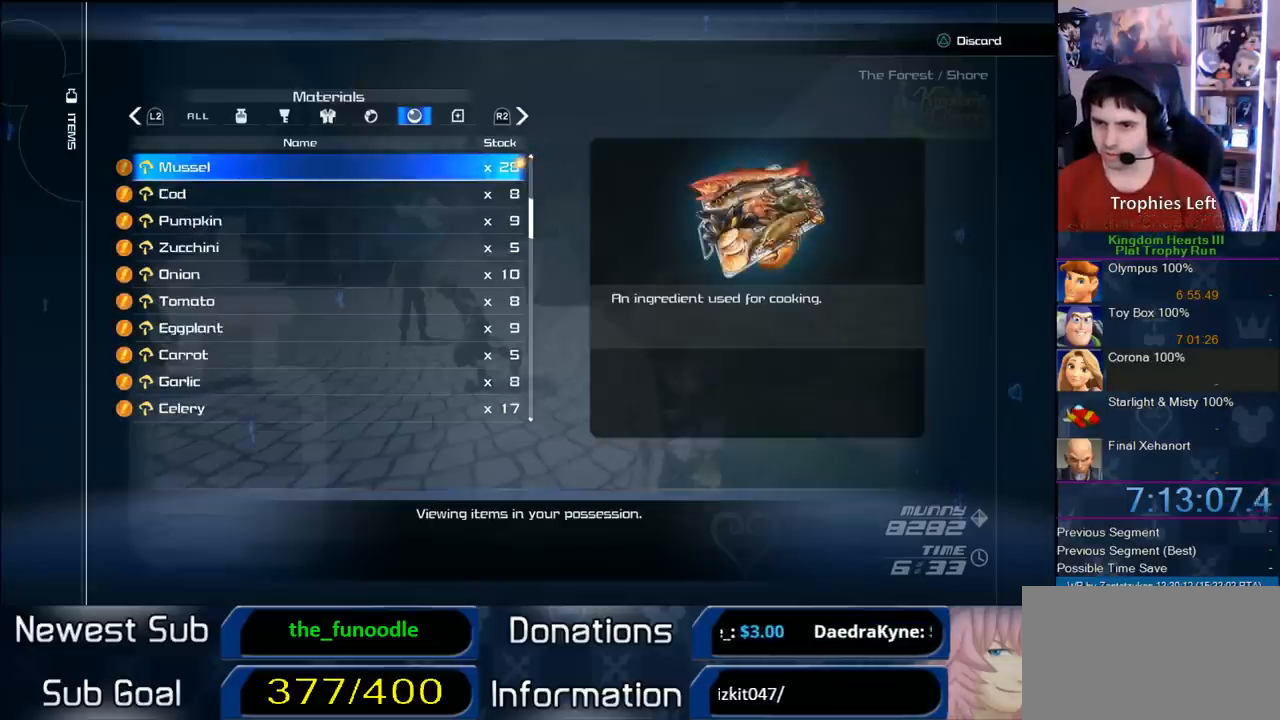
{"buttons": [], "left_stick": "up-left", "right_stick": "center", "button_events": [[200, "START", "down"], [433, "START", "up"]]}
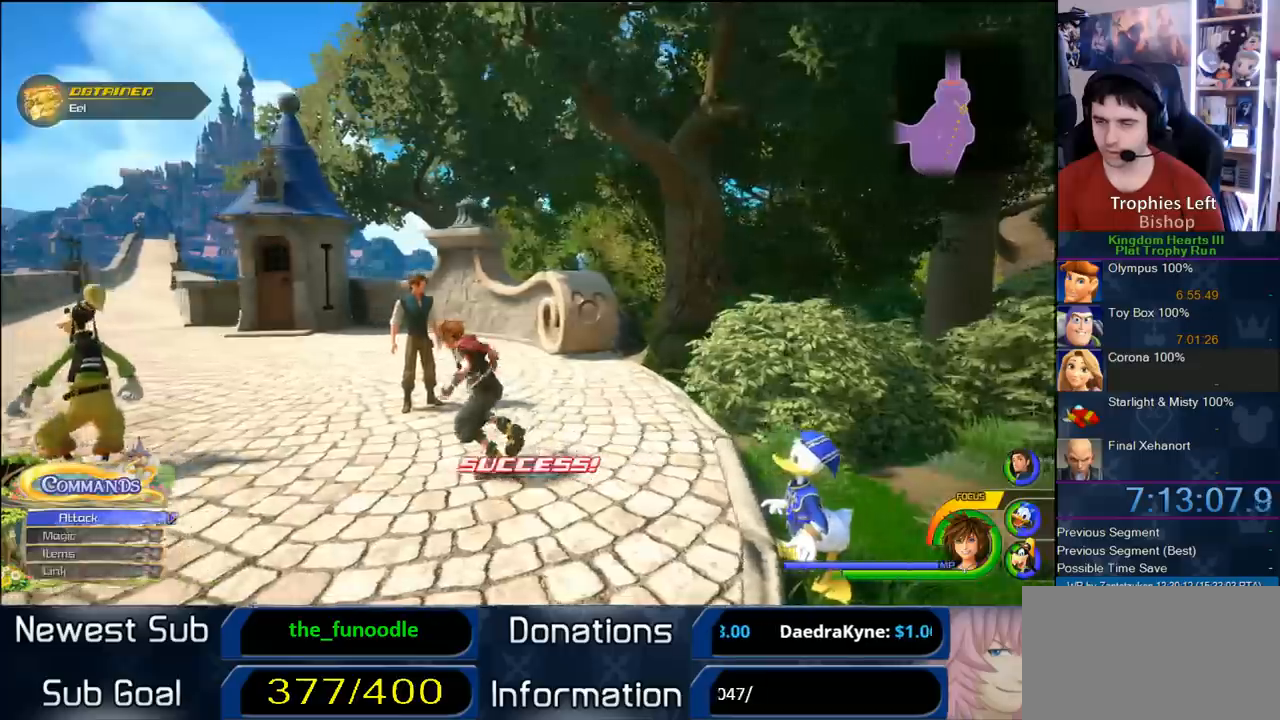
{"buttons": ["CROSS"], "left_stick": "up-left", "right_stick": "center", "button_events": [[267, "CROSS", "down"], [367, "DPAD_RIGHT", "down"], [450, "DPAD_RIGHT", "up"]]}
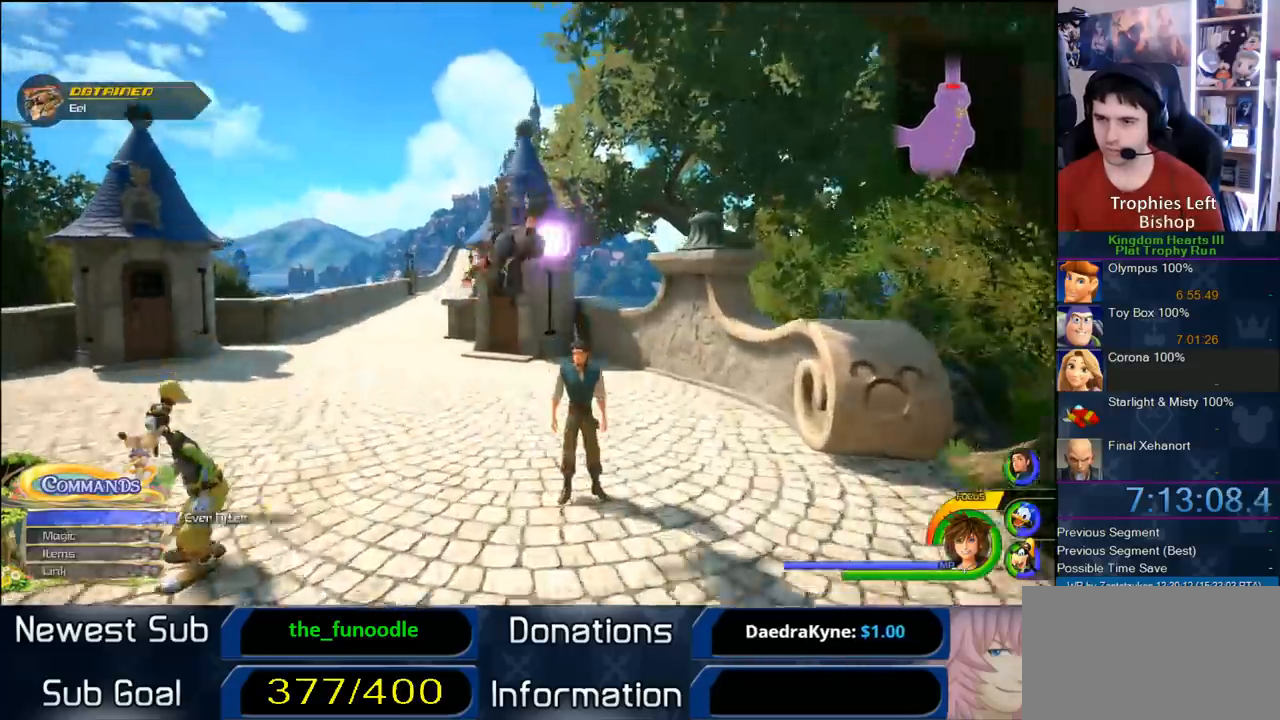
{"buttons": ["CROSS"], "left_stick": "up-left", "right_stick": "center", "button_events": [[83, "DPAD_LEFT", "down"], [217, "DPAD_LEFT", "up"]]}
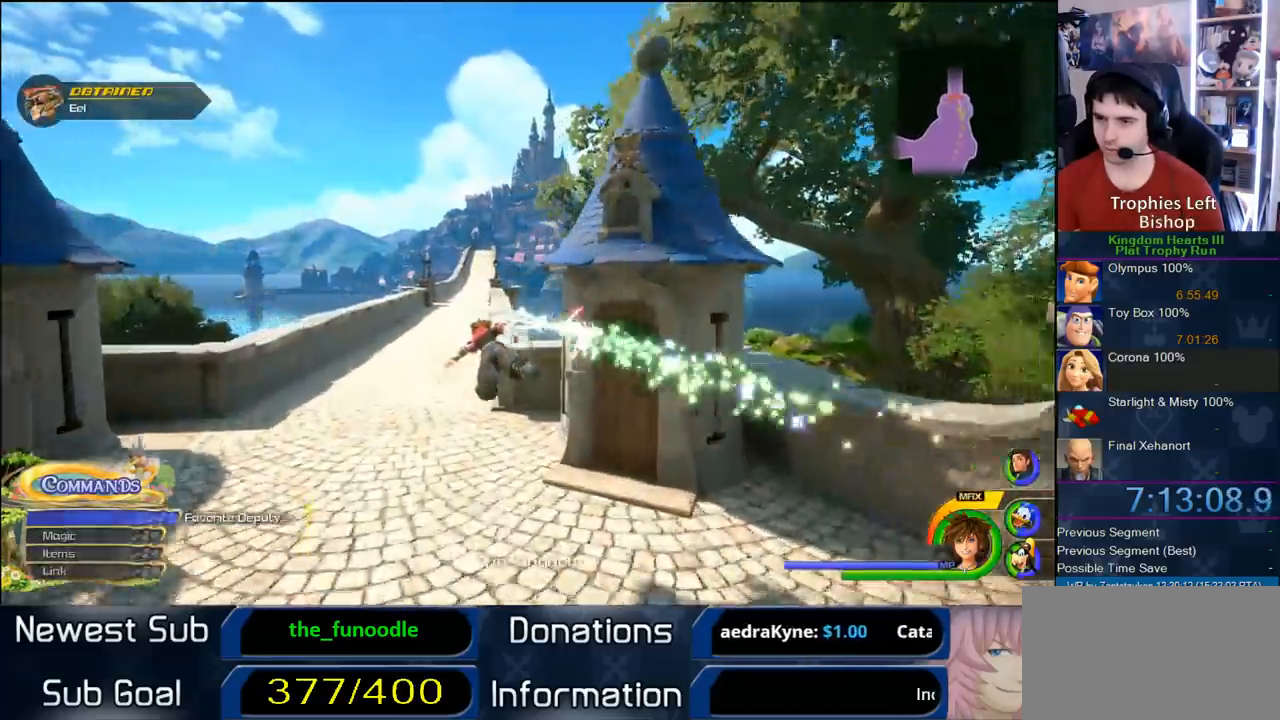
{"buttons": ["CROSS"], "left_stick": "up", "right_stick": "center", "button_events": []}
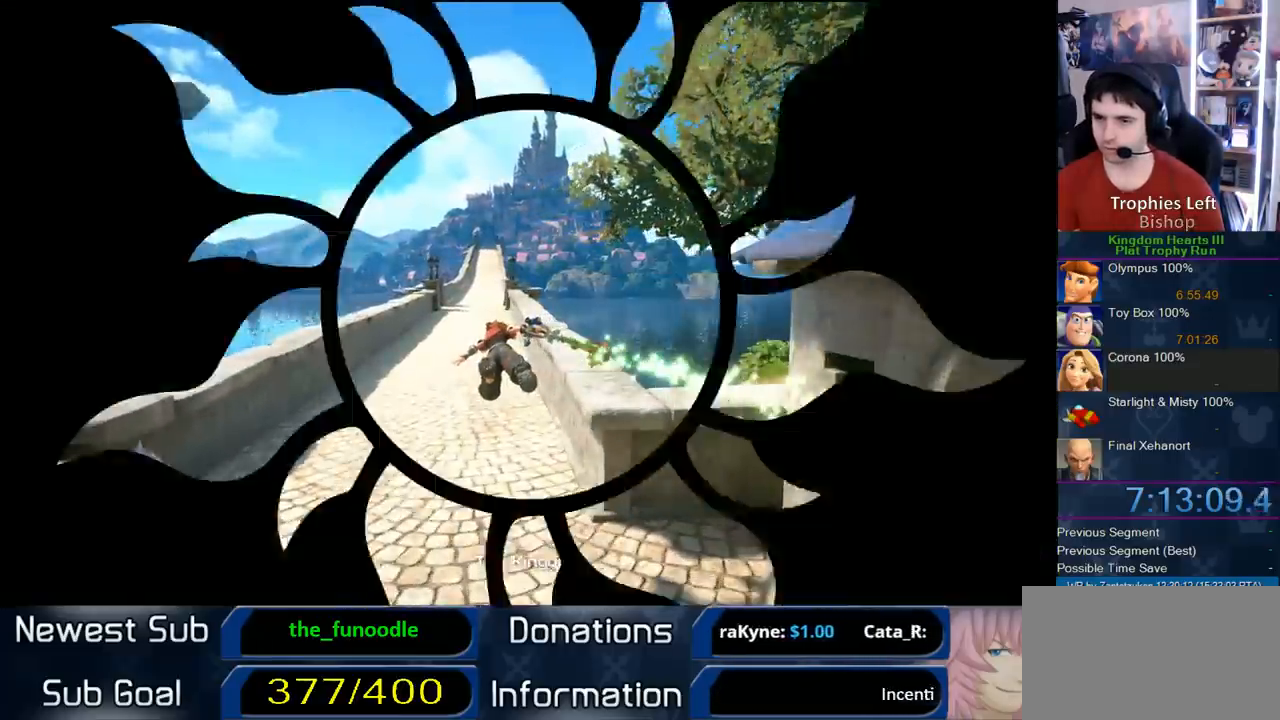
{"buttons": [], "left_stick": "center", "right_stick": "center", "button_events": [[367, "CROSS", "up"]]}